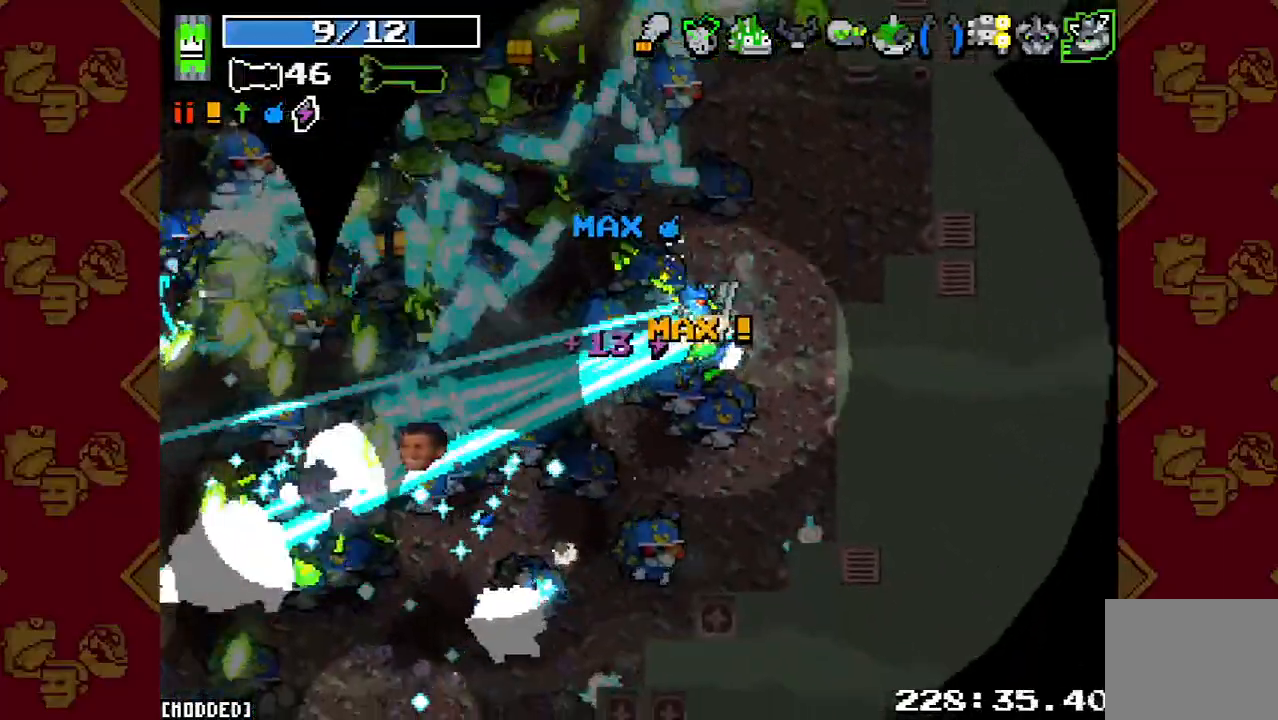
Gameplay with a controller (PlayStation layout); each line is a JSON object with the inputs held at the frame after it. "events" lists button and stick changes between this image and that frame as [ms after this image, input, new state], when the widget could be followed in between. Not read: L3 R3.
{"buttons": ["R2"], "left_stick": "right", "right_stick": "left", "events": [[33, "left_stick", "right"], [233, "L1", "down"], [233, "R2", "up"], [367, "L1", "up"], [400, "R2", "down"]]}
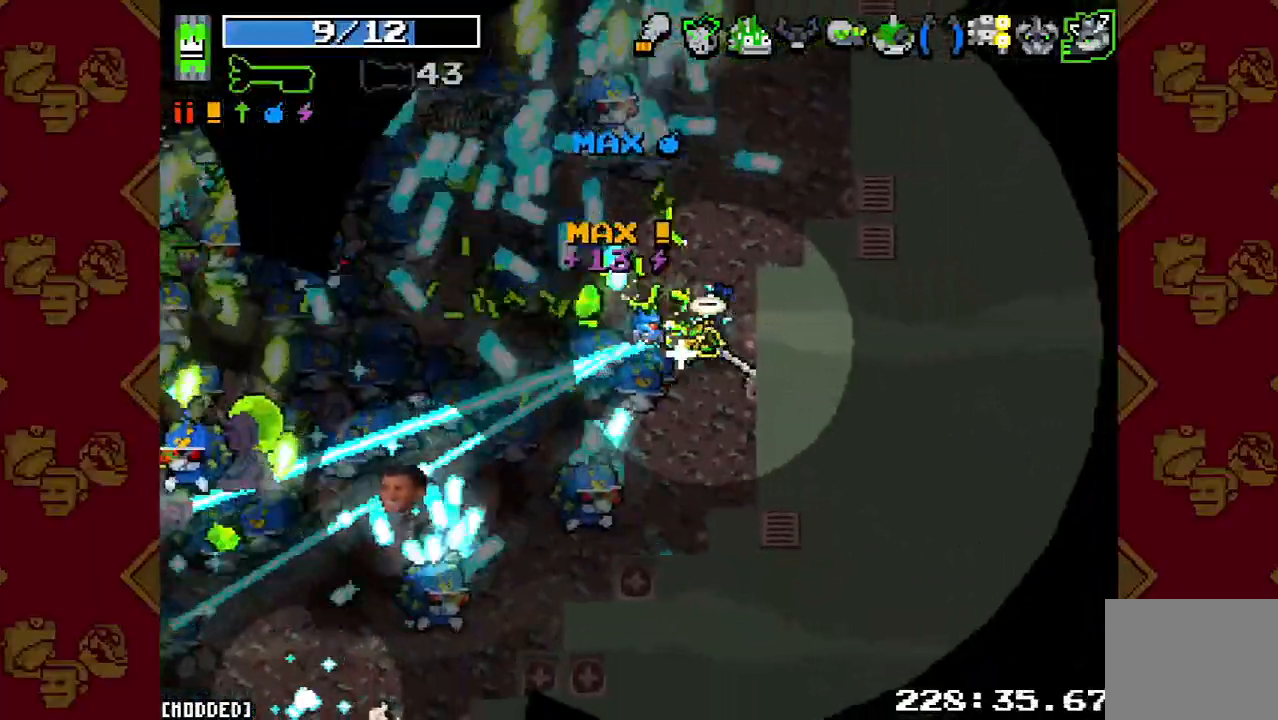
{"buttons": [], "left_stick": "down", "right_stick": "center", "events": [[33, "left_stick", "down-right"], [67, "R2", "up"], [300, "R2", "down"], [433, "R2", "up"], [467, "left_stick", "down"], [500, "right_stick", "center"]]}
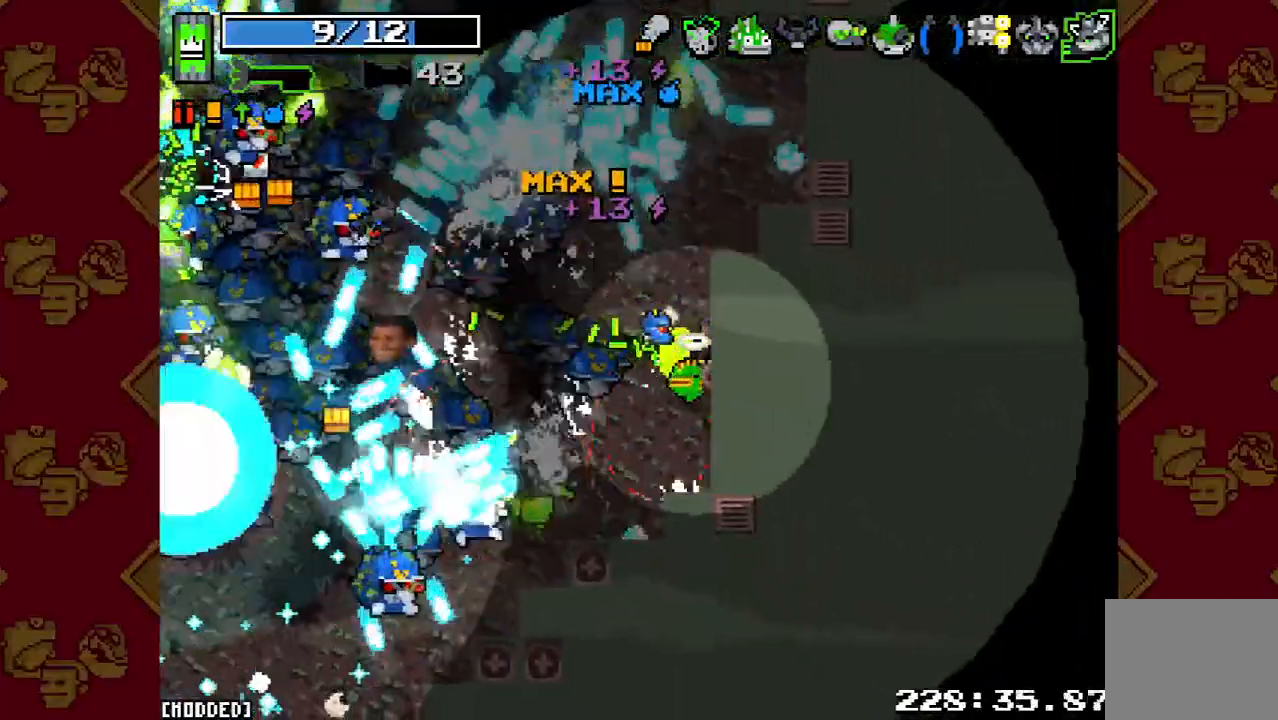
{"buttons": [], "left_stick": "down-left", "right_stick": "left", "events": [[233, "left_stick", "down-left"], [233, "right_stick", "left"]]}
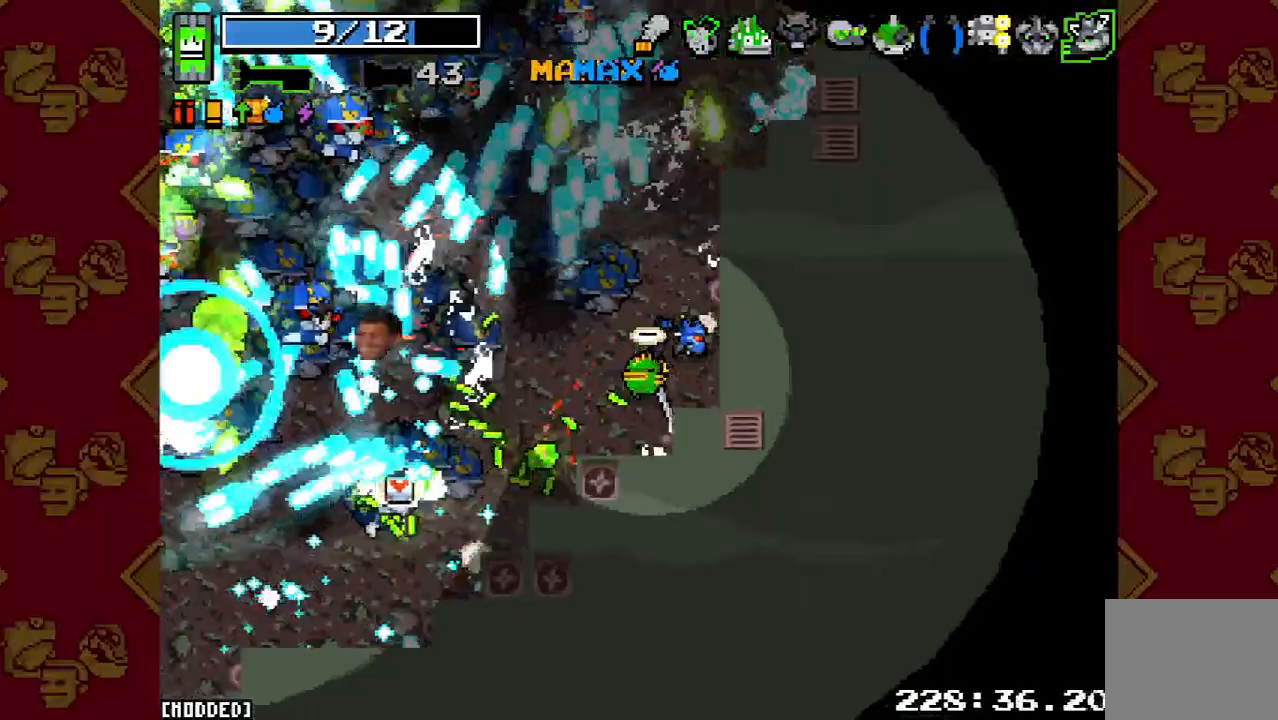
{"buttons": [], "left_stick": "up-right", "right_stick": "left", "events": [[33, "R2", "down"], [100, "left_stick", "down-right"], [167, "R2", "up"], [267, "left_stick", "left"], [333, "R2", "down"], [367, "left_stick", "up-right"], [500, "R2", "up"]]}
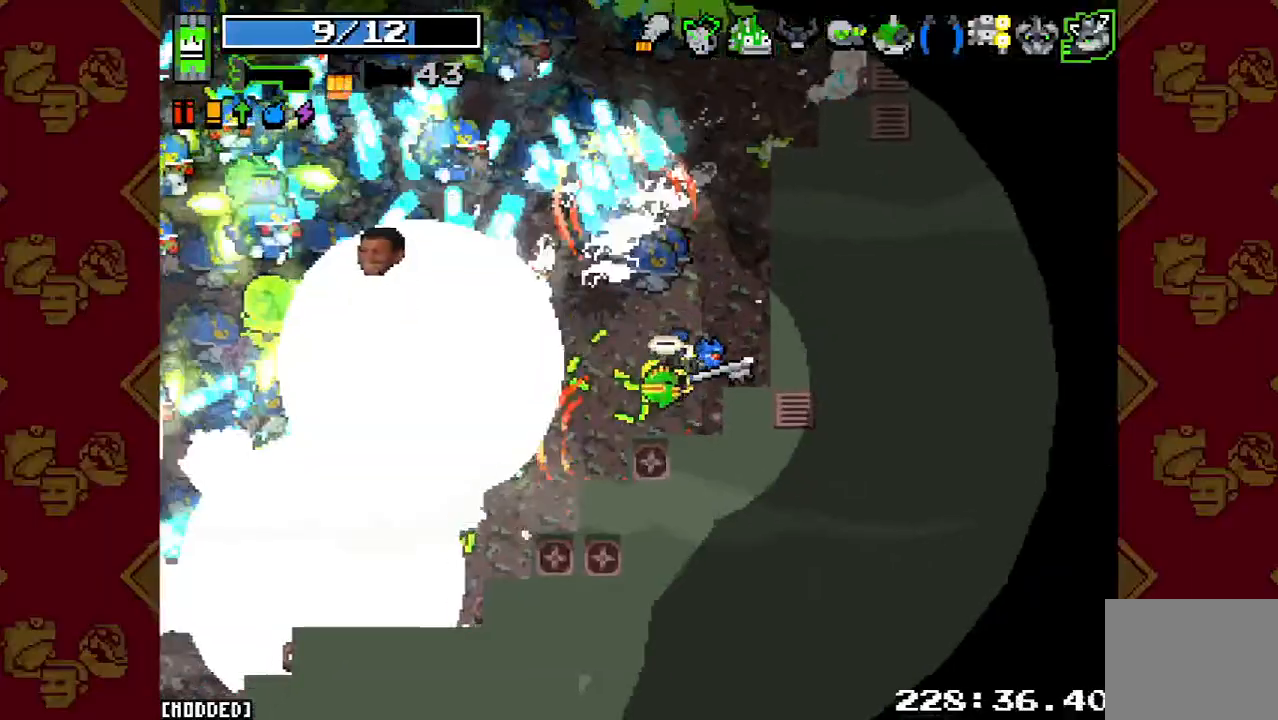
{"buttons": ["R2"], "left_stick": "down-left", "right_stick": "left", "events": [[67, "left_stick", "up"], [133, "R2", "down"], [300, "R2", "up"], [300, "left_stick", "down-right"], [467, "left_stick", "down-left"], [500, "R2", "down"]]}
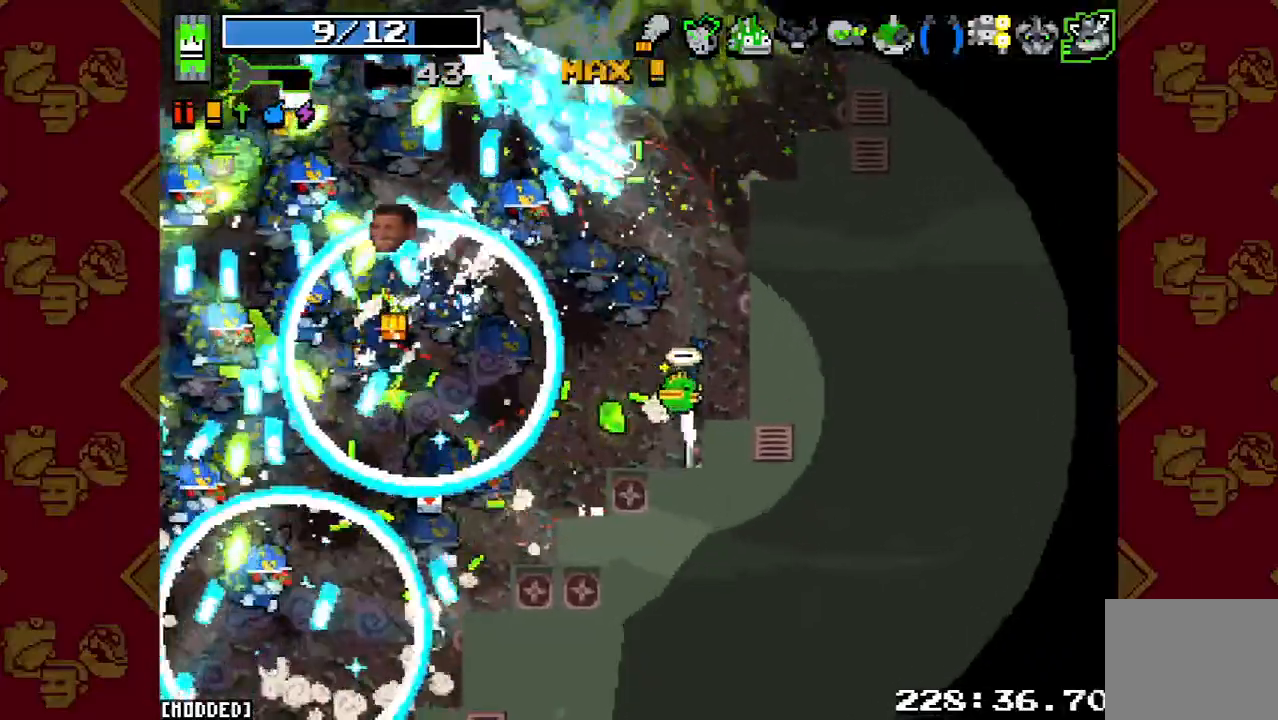
{"buttons": ["R2"], "left_stick": "left", "right_stick": "left", "events": [[33, "left_stick", "left"], [133, "R2", "up"], [267, "R2", "down"], [400, "R2", "up"], [500, "R2", "down"]]}
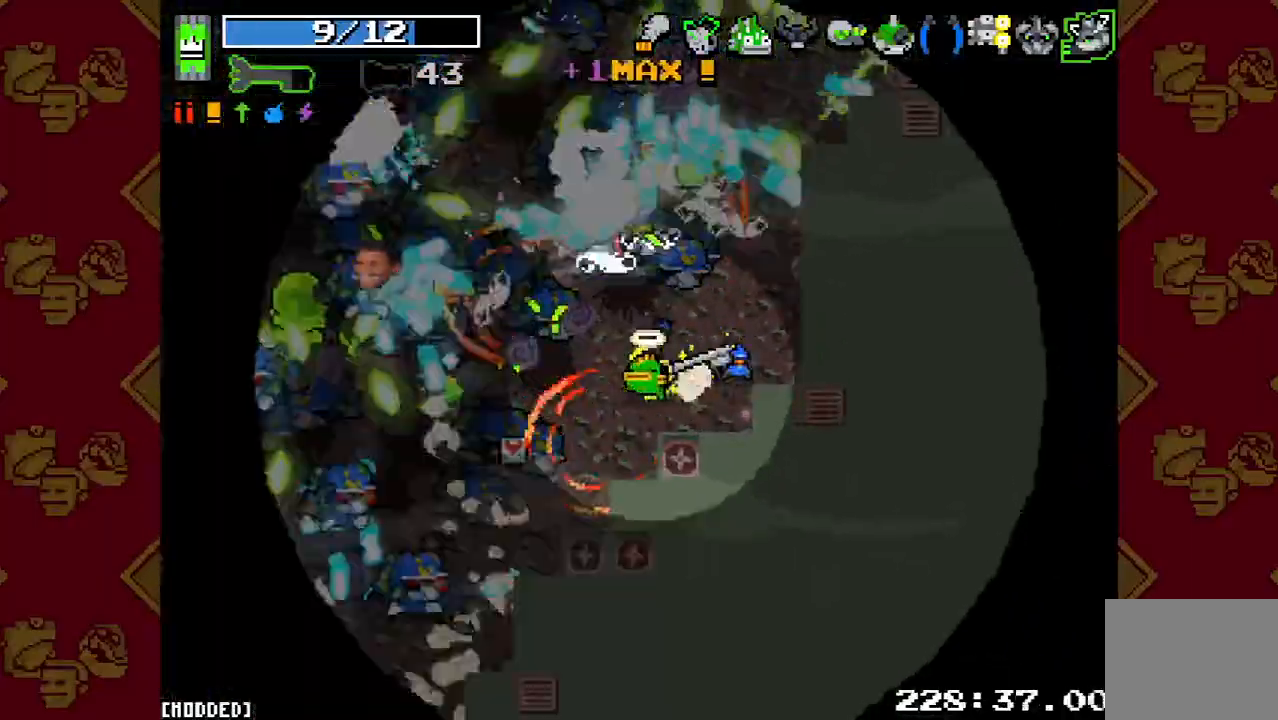
{"buttons": ["R2"], "left_stick": "down", "right_stick": "left", "events": [[100, "left_stick", "center"], [133, "R2", "up"], [233, "R2", "down"], [267, "left_stick", "down"], [367, "R2", "up"], [467, "R2", "down"]]}
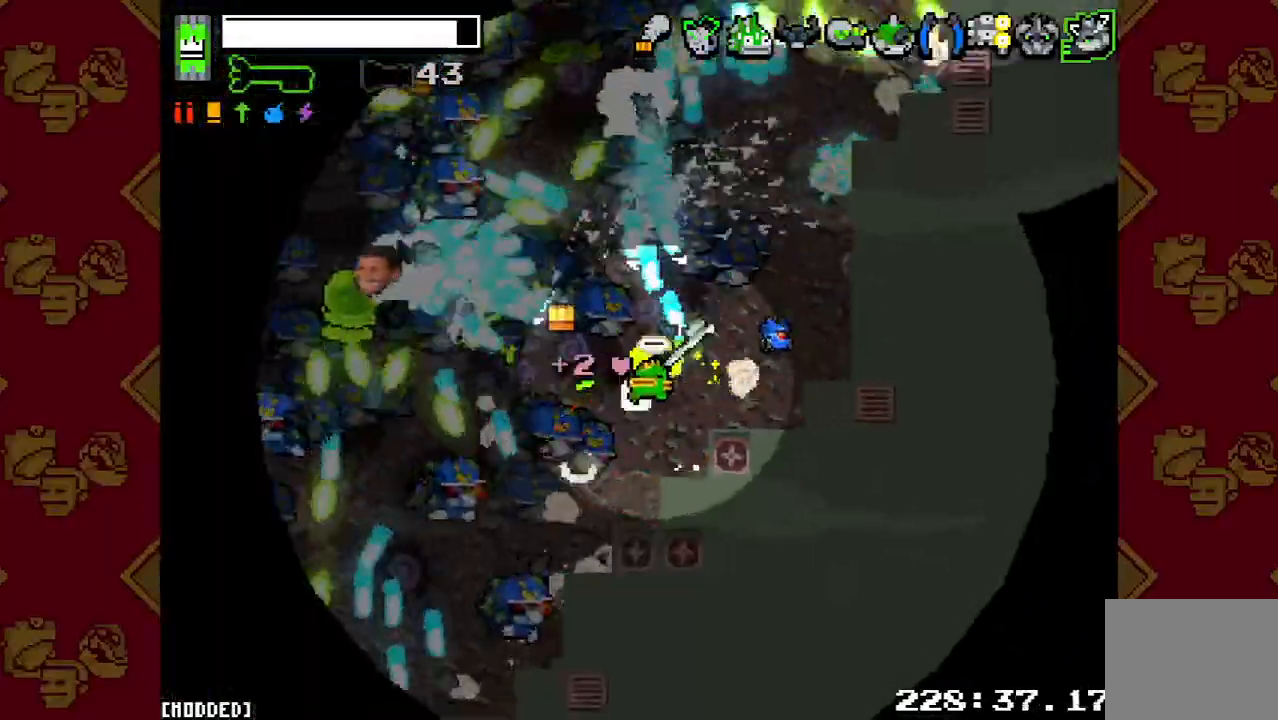
{"buttons": ["R2"], "left_stick": "down-right", "right_stick": "left", "events": [[133, "R2", "up"], [133, "left_stick", "down-right"], [233, "R2", "down"], [367, "R2", "up"], [500, "R2", "down"]]}
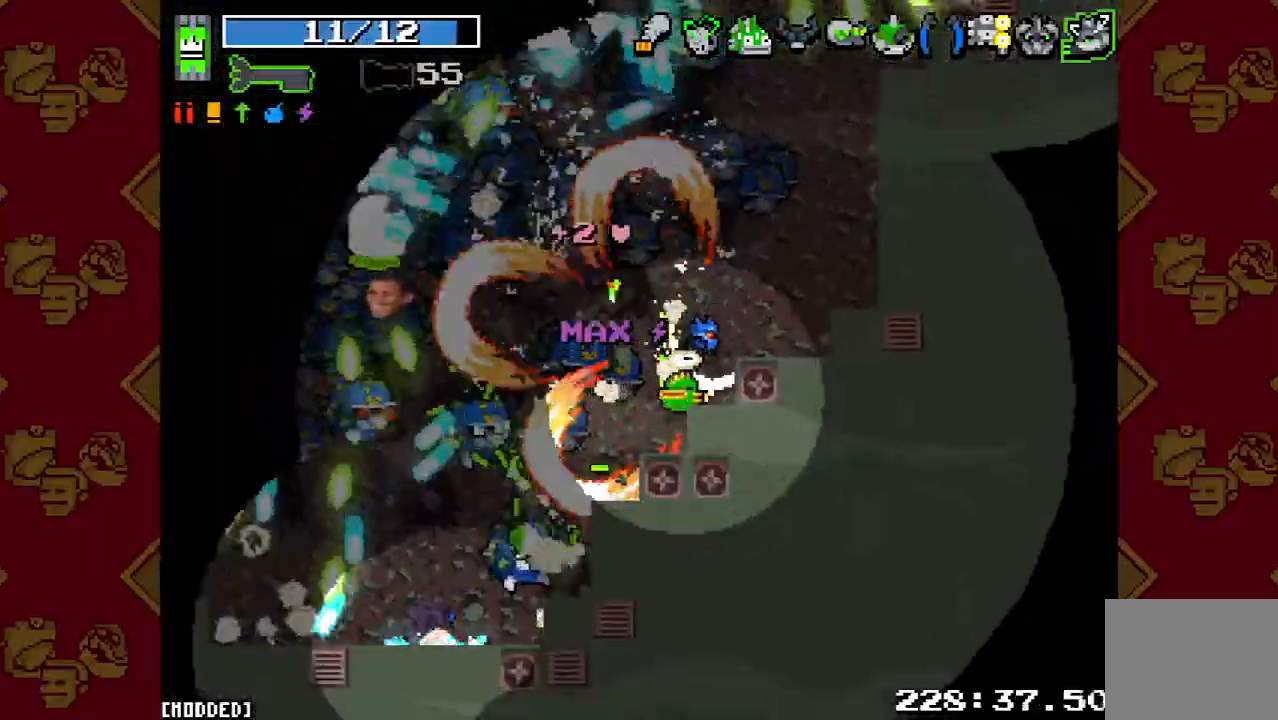
{"buttons": [], "left_stick": "up-right", "right_stick": "up-left", "events": [[67, "left_stick", "down-left"], [133, "R2", "up"], [167, "left_stick", "left"], [333, "R2", "down"], [467, "right_stick", "up-left"], [500, "R2", "up"], [500, "left_stick", "up-right"]]}
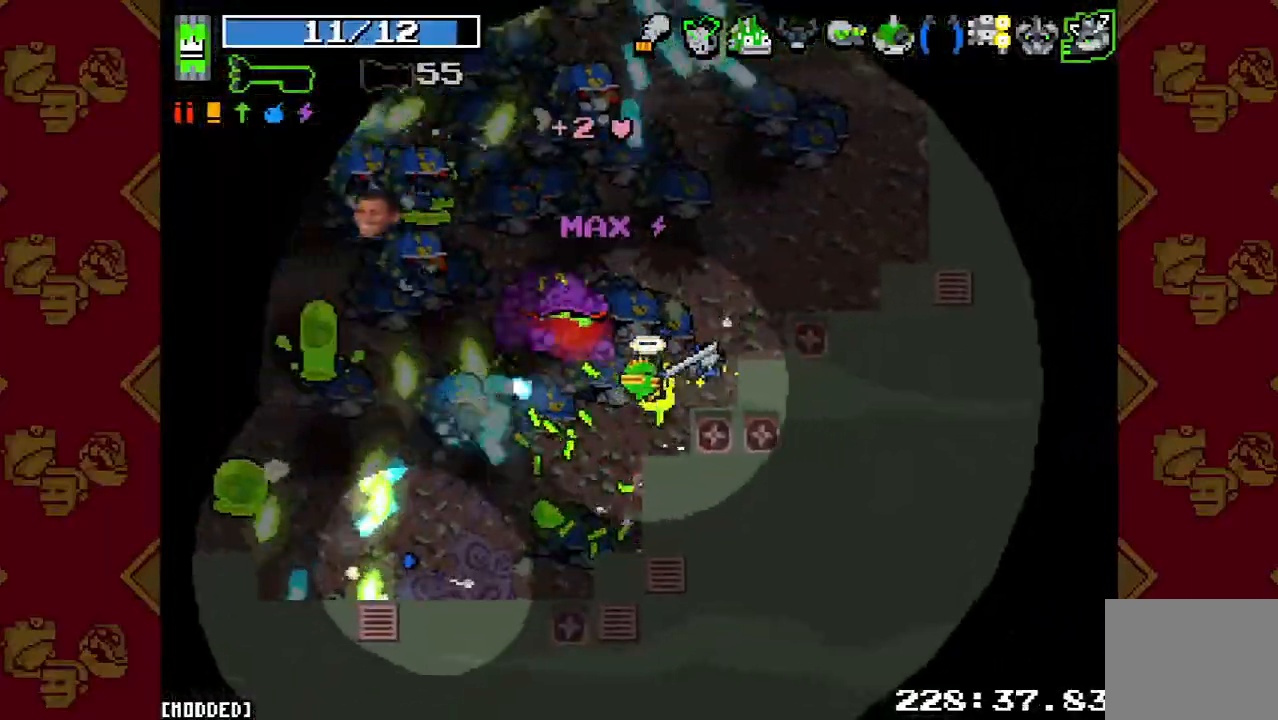
{"buttons": ["L1", "R2"], "left_stick": "right", "right_stick": "up", "events": [[67, "R2", "down"], [100, "left_stick", "down-right"], [200, "R2", "up"], [300, "R2", "down"], [400, "right_stick", "up"], [433, "left_stick", "right"], [500, "L1", "down"]]}
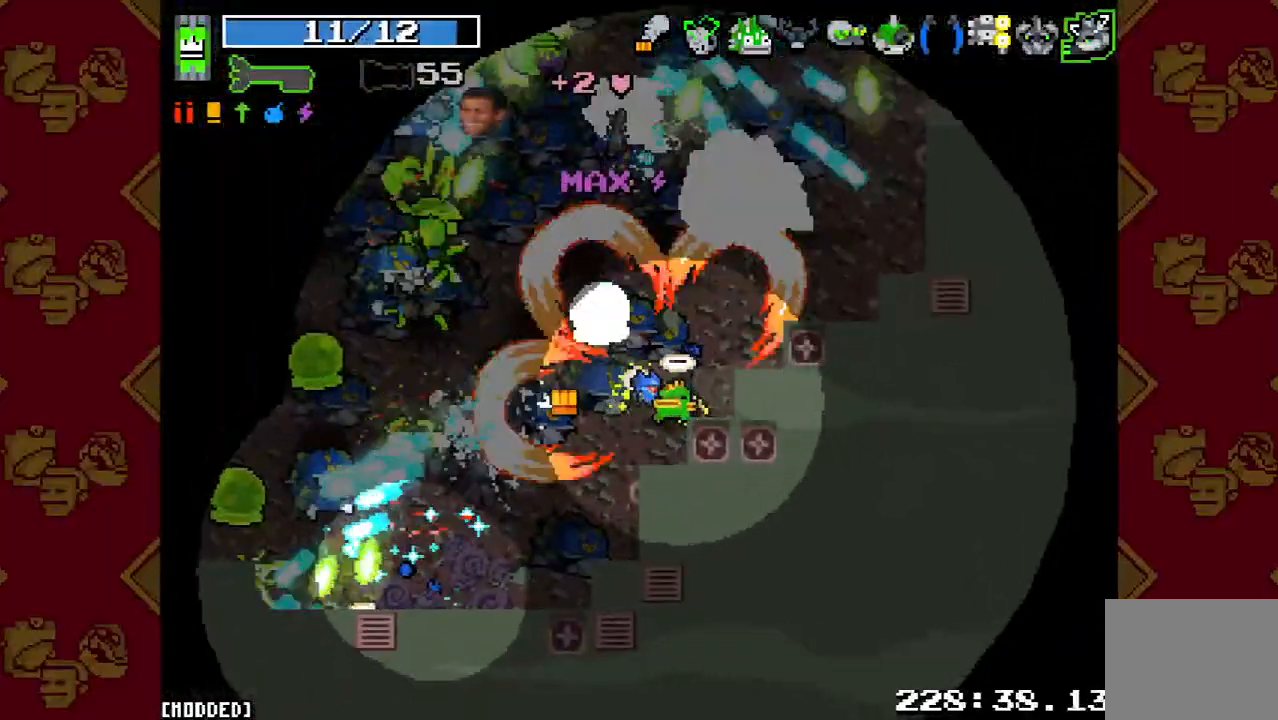
{"buttons": ["R2"], "left_stick": "right", "right_stick": "up", "events": [[33, "left_stick", "up-right"], [133, "L1", "up"], [333, "left_stick", "right"]]}